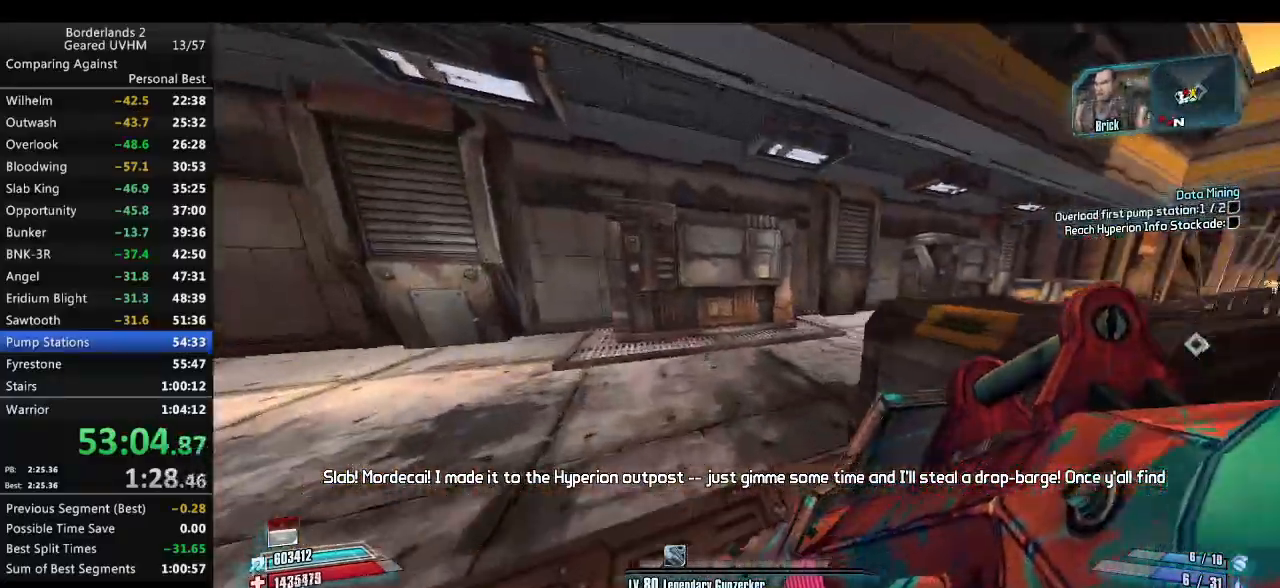
Gameplay with keyboard and mouse; each line is a JSON object with the keys and mouse buttons held at the frame after it. "events" lists presses ("down") and releases ("up") of "1", "2", "3", "4", "5", "6", "a", "alt", "backspace", "c", "ctrl", "d", "down", "e", "end", "escape", "f", "g", "left", "q", "r", "return", "right", "s", "shift", "space", "t", "tab", "up", "v", "w", "x", "y", "z", "mouse_left", "mouse_middle", "mouse_right", "mouse_wheel_up" and "mouse_wheel_down" between this image and that frame as [ms after this image, input, new state], when the widget could be followed in between. "mouse_left", "mouse_middle", "mouse_right", "mouse_wheel_up", "mouse_wheel_down" = the "left", "middle", "right", "wheel_up", "wheel_down" buttons of the "mouse" list. No other keys are recorded. Mouse movement is not recorded.
{"keys": ["shift", "w"], "mouse": [], "events": [[67, "a", "down"], [133, "a", "up"], [333, "a", "down"], [450, "a", "up"]]}
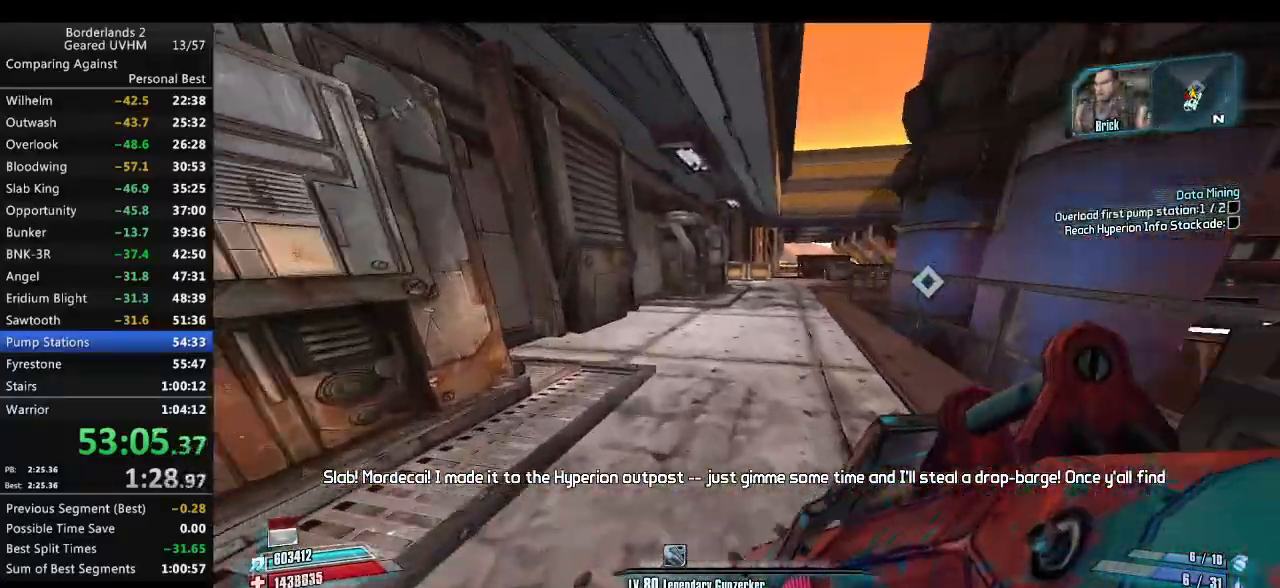
{"keys": ["a", "shift", "w"], "mouse": ["wheel_down"], "events": [[350, "a", "down"], [417, "mouse_wheel_down", "down"]]}
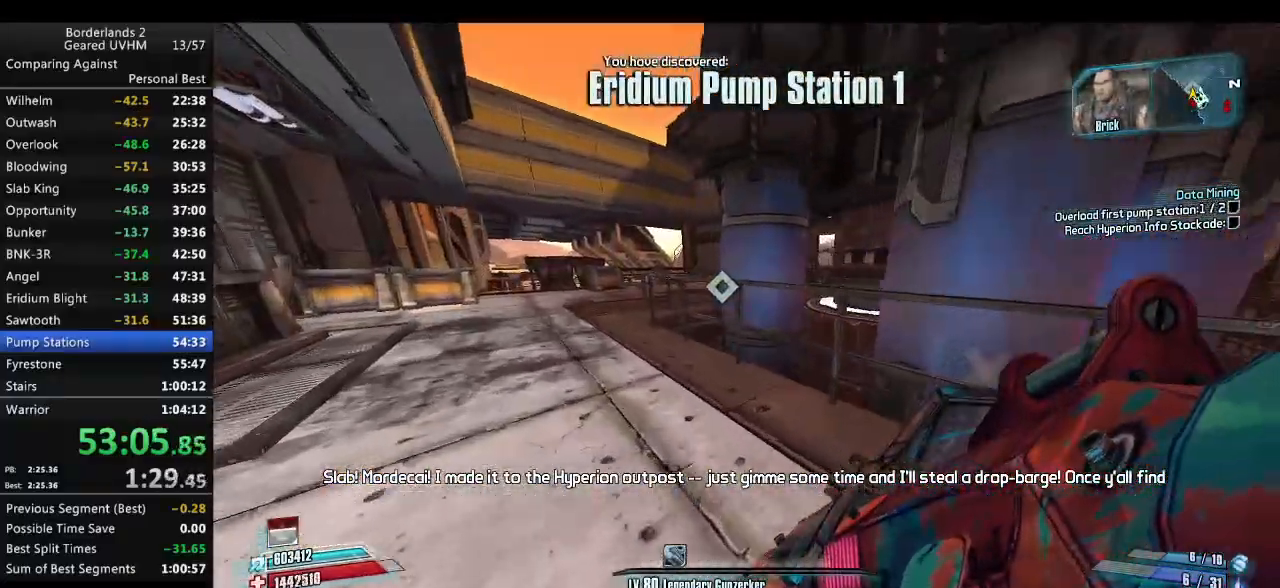
{"keys": ["a", "shift", "w"], "mouse": ["wheel_down"], "events": []}
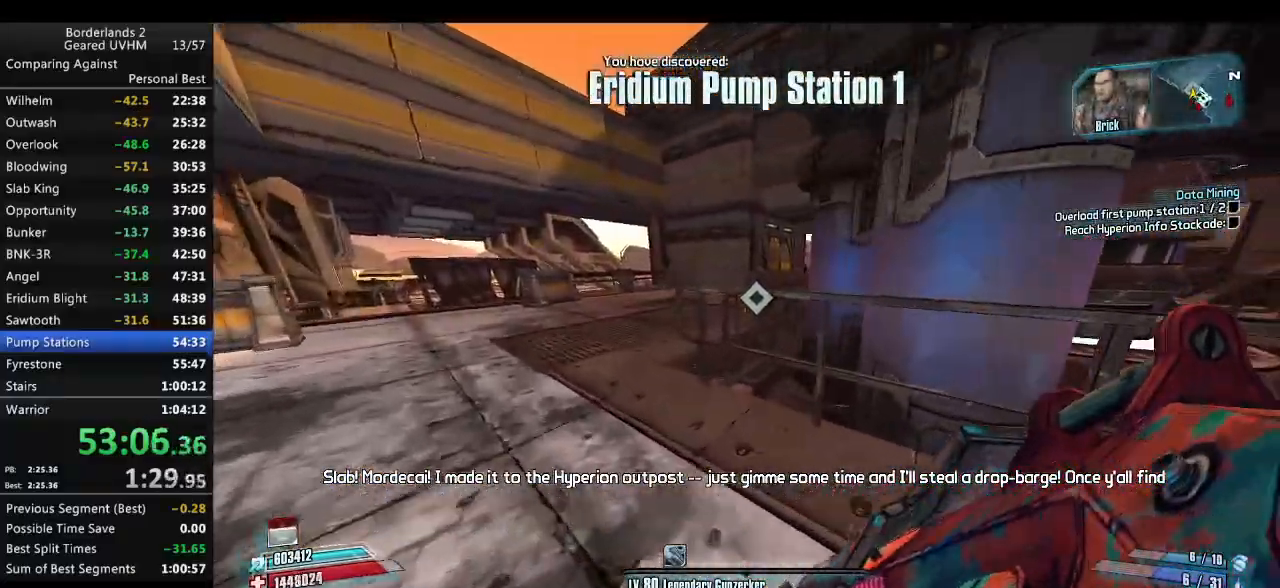
{"keys": ["a", "shift", "w"], "mouse": ["wheel_down"], "events": []}
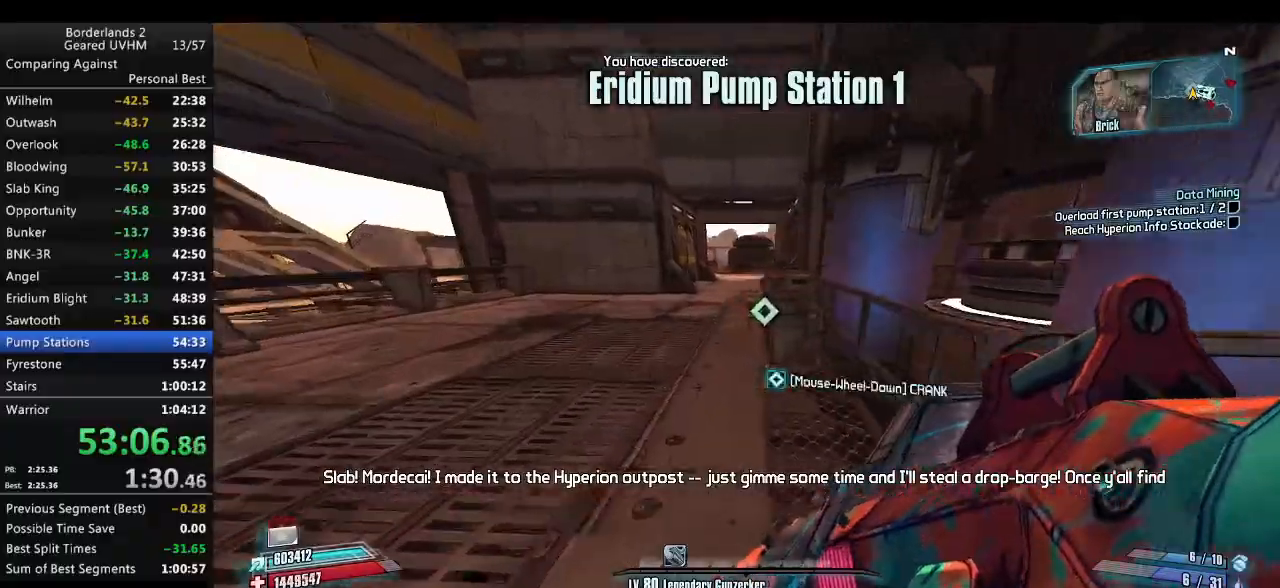
{"keys": ["d", "shift", "w"], "mouse": [], "events": [[233, "a", "up"], [233, "d", "down"], [367, "mouse_wheel_down", "up"]]}
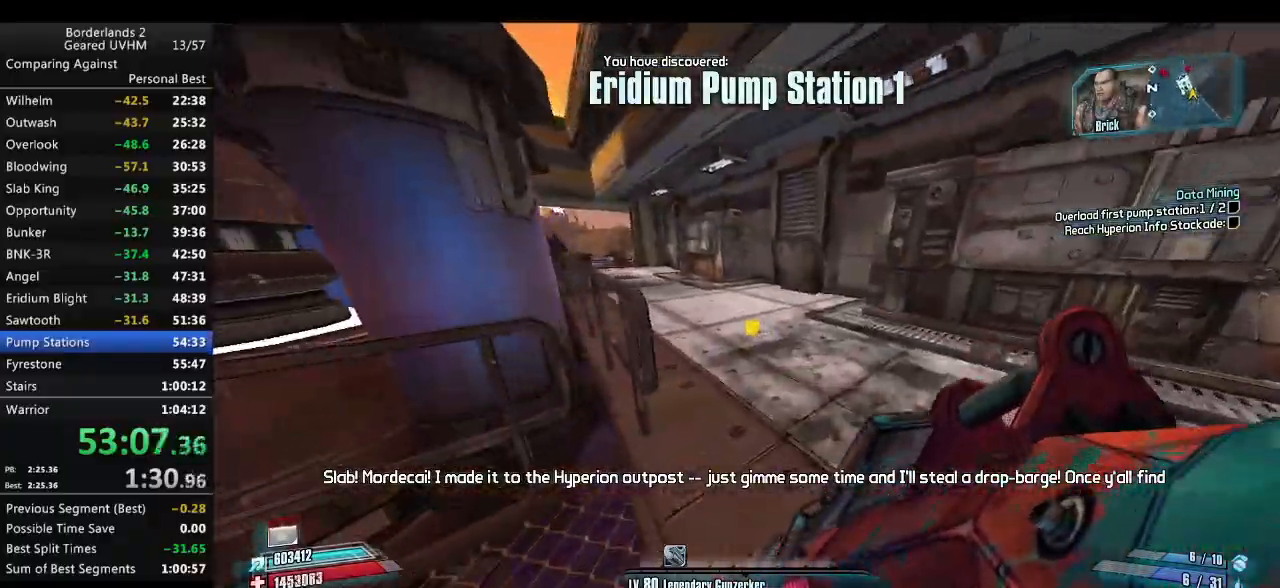
{"keys": ["a", "w"], "mouse": [], "events": [[267, "d", "up"], [300, "a", "down"], [417, "shift", "up"]]}
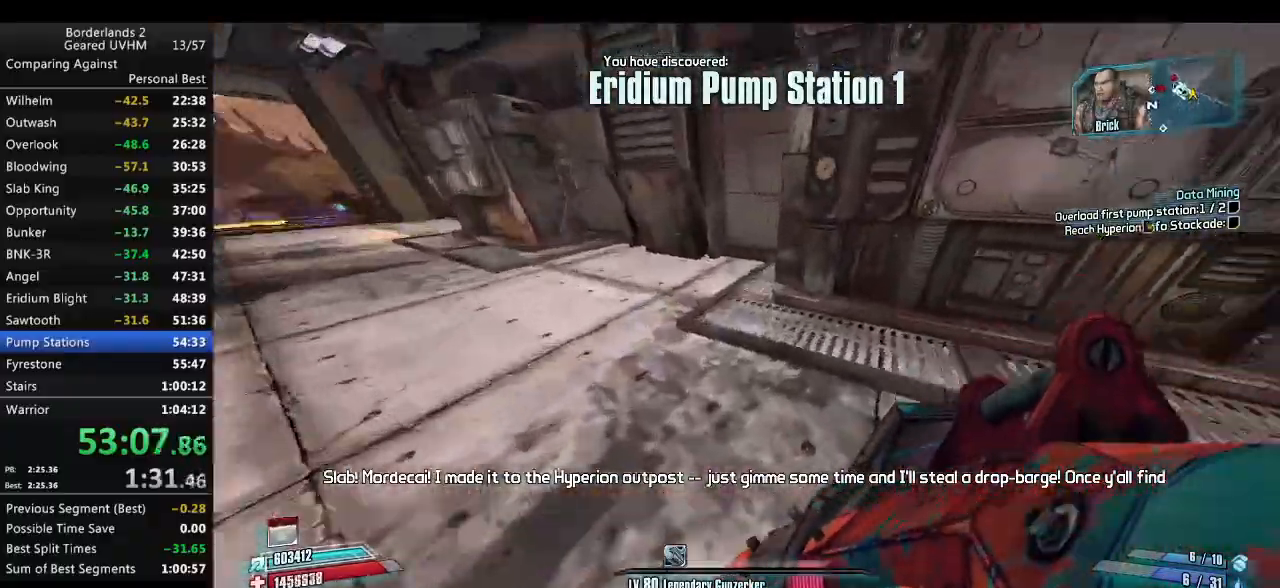
{"keys": ["a"], "mouse": [], "events": [[17, "w", "up"], [133, "mouse_left", "down"], [133, "r", "down"], [200, "v", "down"], [350, "mouse_left", "up"], [483, "r", "up"], [483, "v", "up"]]}
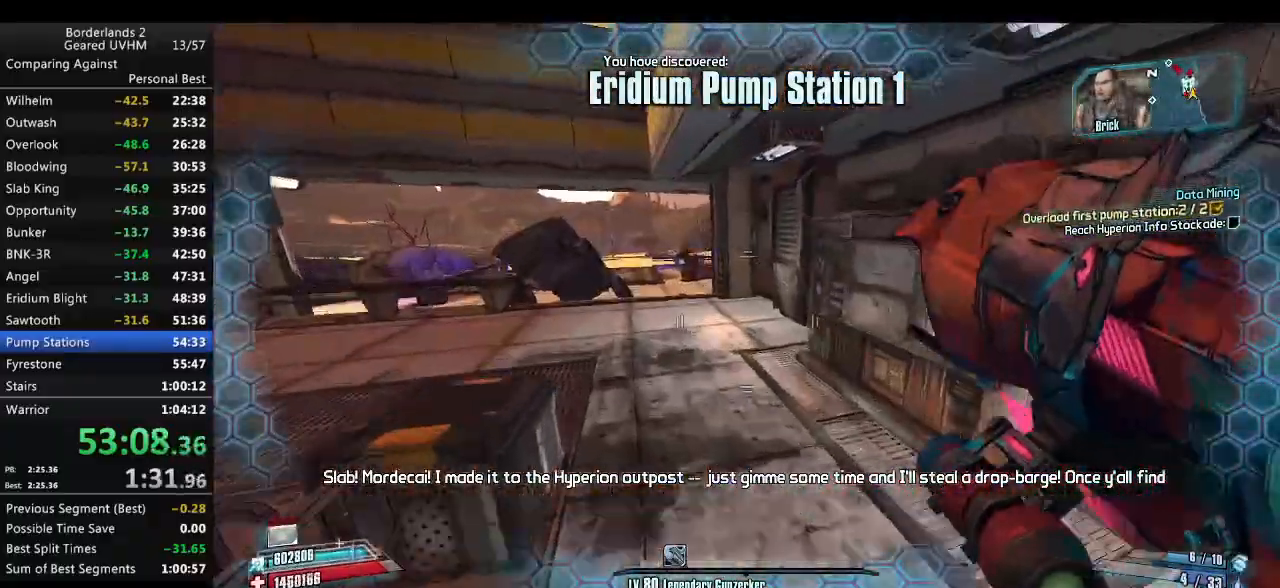
{"keys": ["d"], "mouse": [], "events": [[167, "a", "up"], [167, "d", "down"]]}
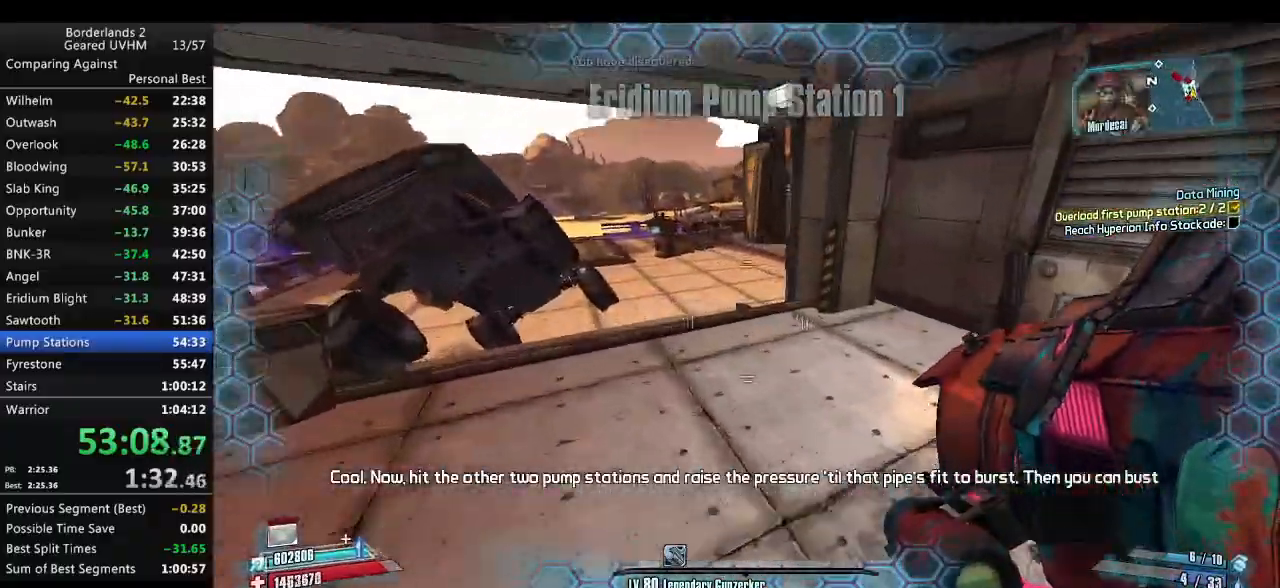
{"keys": ["a", "shift"], "mouse": [], "events": [[33, "w", "down"], [100, "shift", "down"], [183, "d", "up"], [317, "a", "down"], [467, "w", "up"]]}
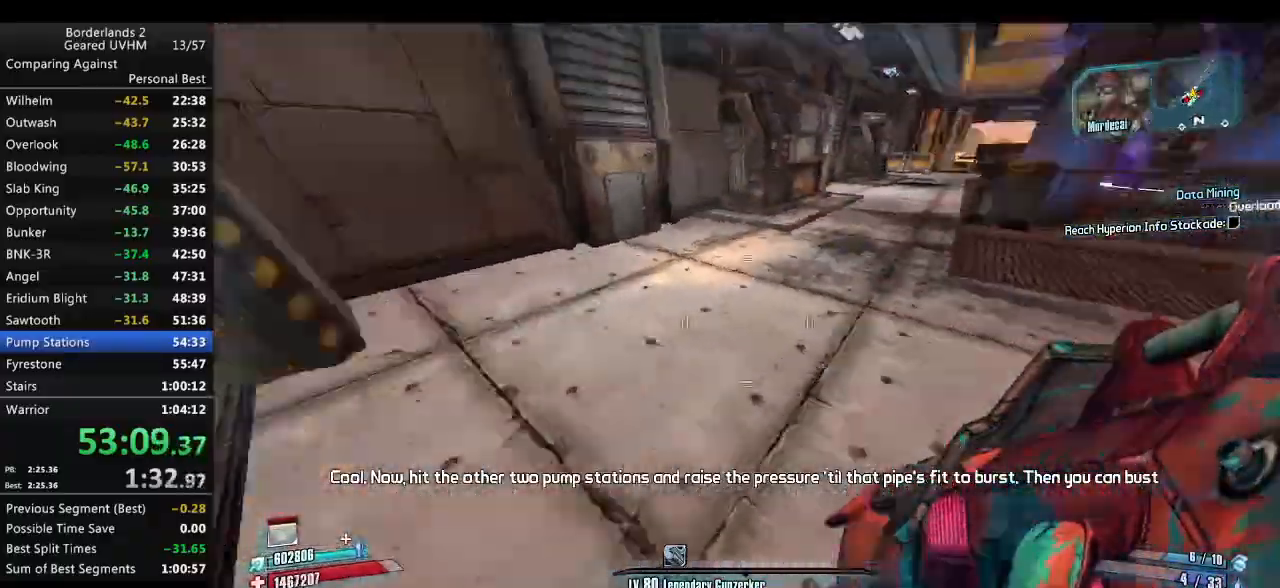
{"keys": ["a"], "mouse": [], "events": [[17, "mouse_left", "down"], [33, "r", "down"], [67, "v", "down"], [117, "shift", "up"], [217, "mouse_left", "up"], [350, "r", "up"], [383, "v", "up"]]}
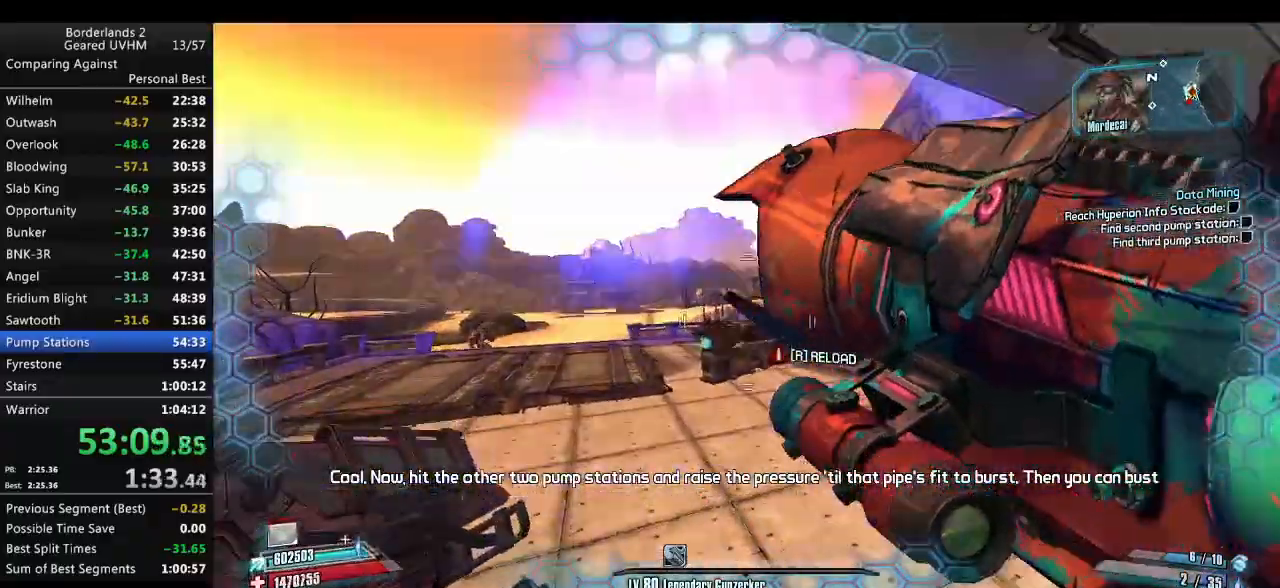
{"keys": ["w"], "mouse": [], "events": [[50, "a", "up"], [50, "d", "down"], [83, "w", "down"], [433, "d", "up"]]}
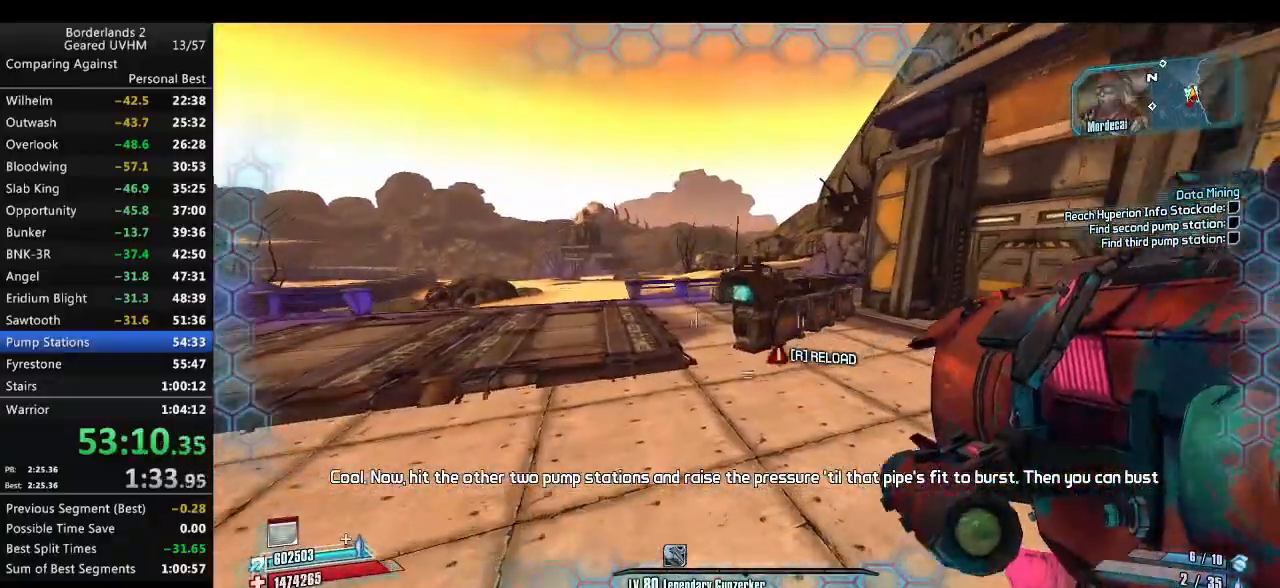
{"keys": ["shift", "w"], "mouse": [], "events": [[17, "shift", "down"], [200, "shift", "up"], [283, "shift", "down"]]}
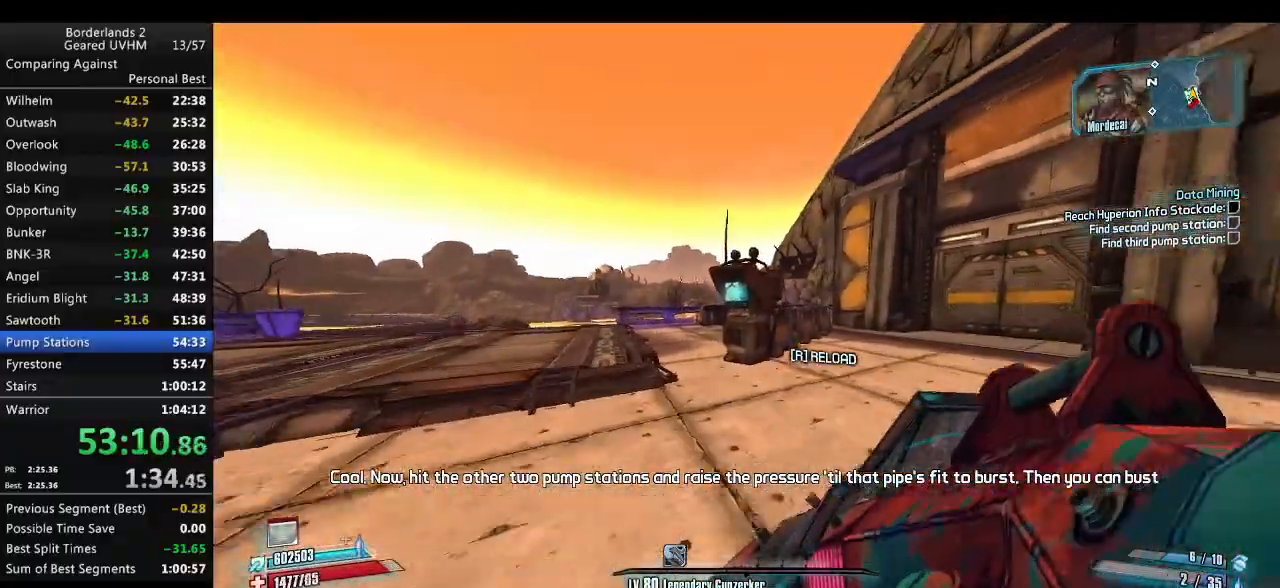
{"keys": [], "mouse": [], "events": [[317, "shift", "up"], [450, "w", "up"]]}
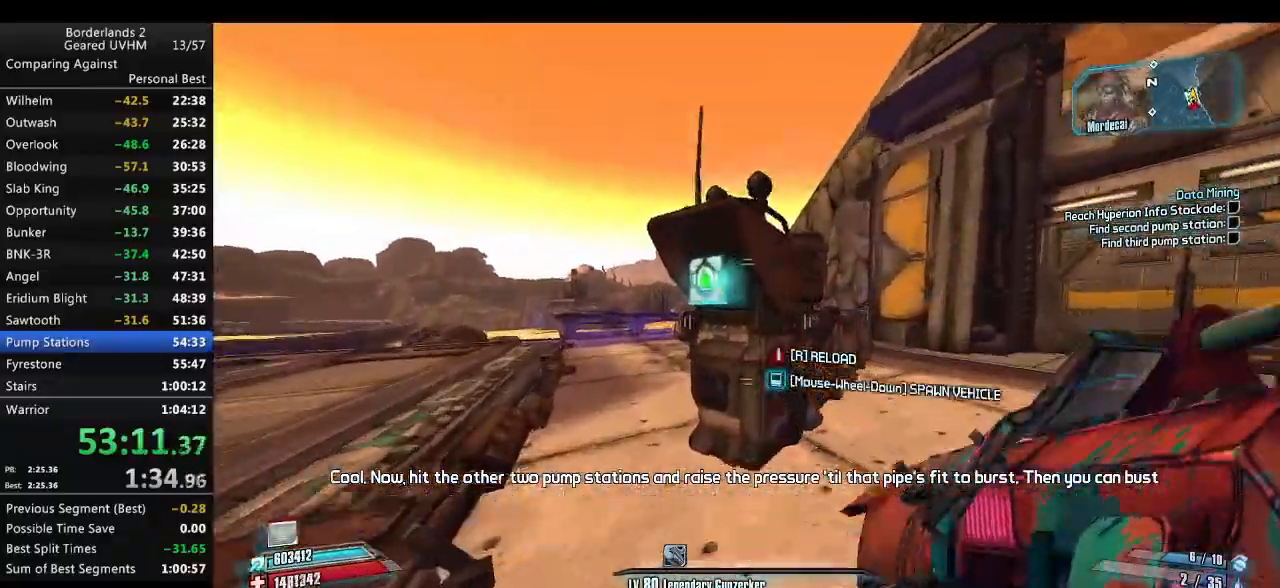
{"keys": [], "mouse": [], "events": [[83, "mouse_wheel_down", "down"], [133, "mouse_wheel_down", "up"], [317, "backspace", "down"], [400, "backspace", "up"]]}
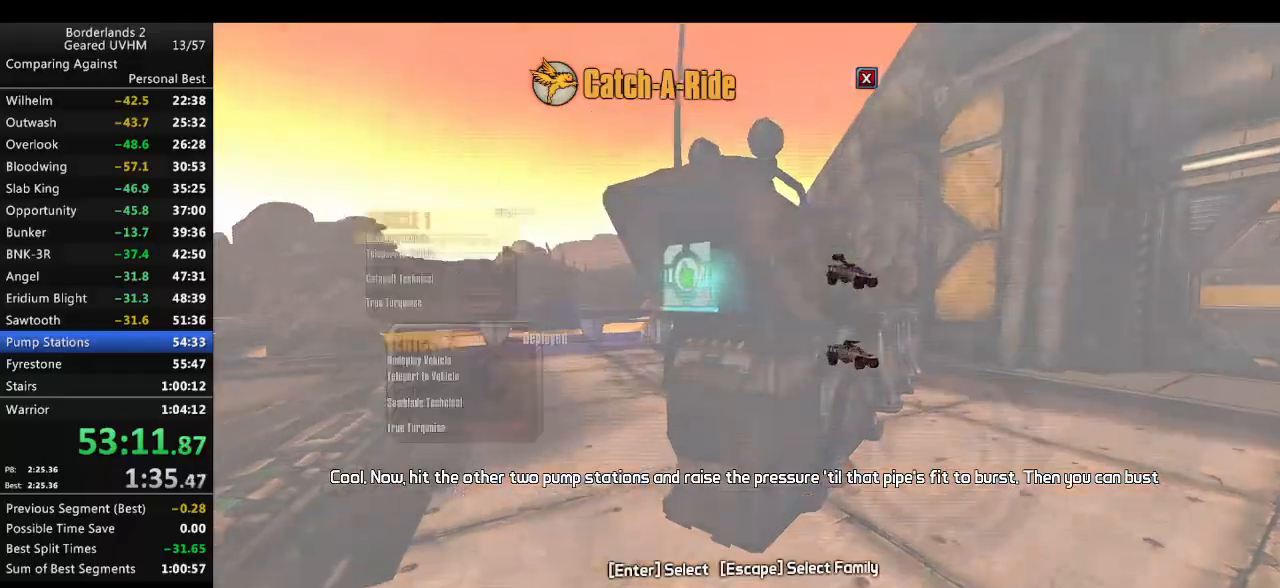
{"keys": [], "mouse": [], "events": []}
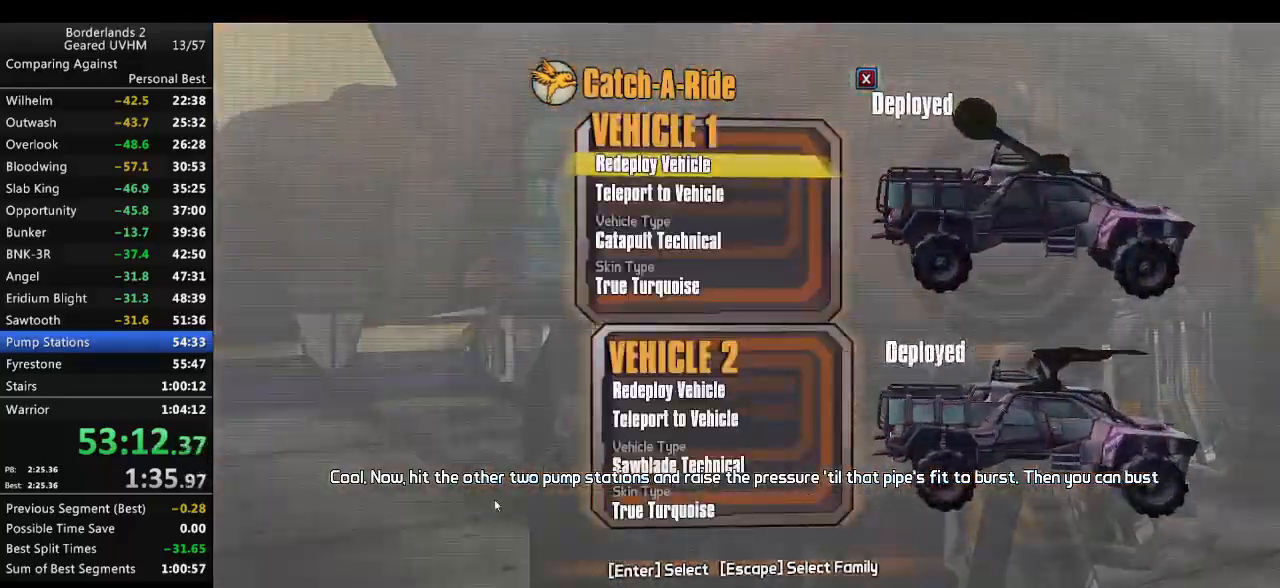
{"keys": [], "mouse": [], "events": []}
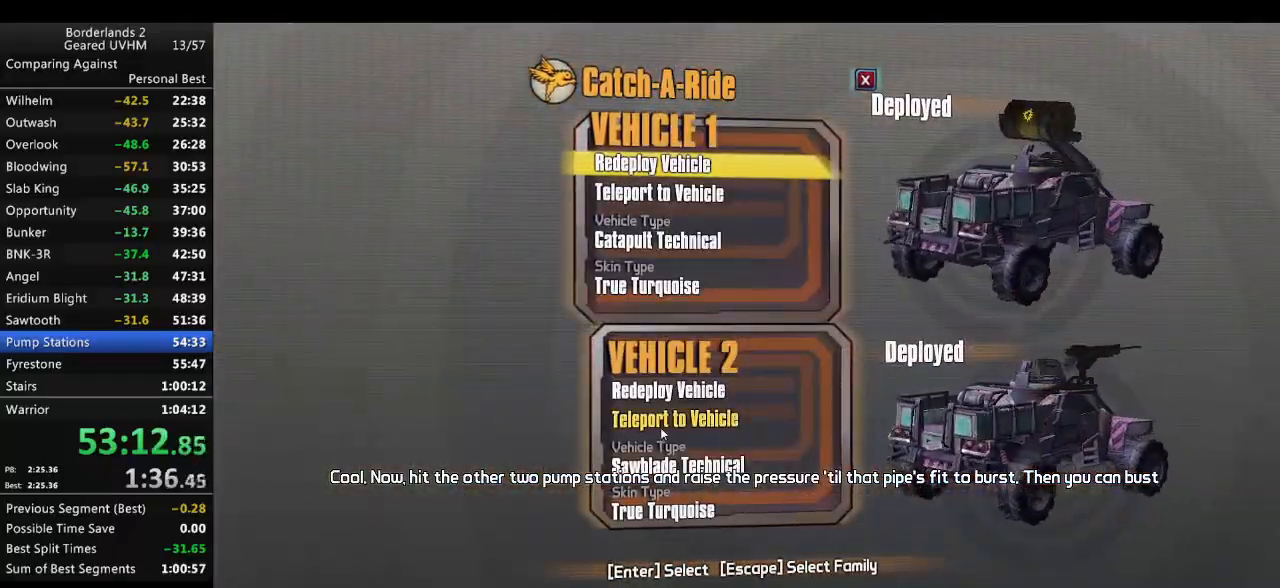
{"keys": [], "mouse": [], "events": [[50, "mouse_left", "down"], [133, "mouse_left", "up"], [300, "mouse_wheel_down", "down"], [367, "mouse_wheel_down", "up"]]}
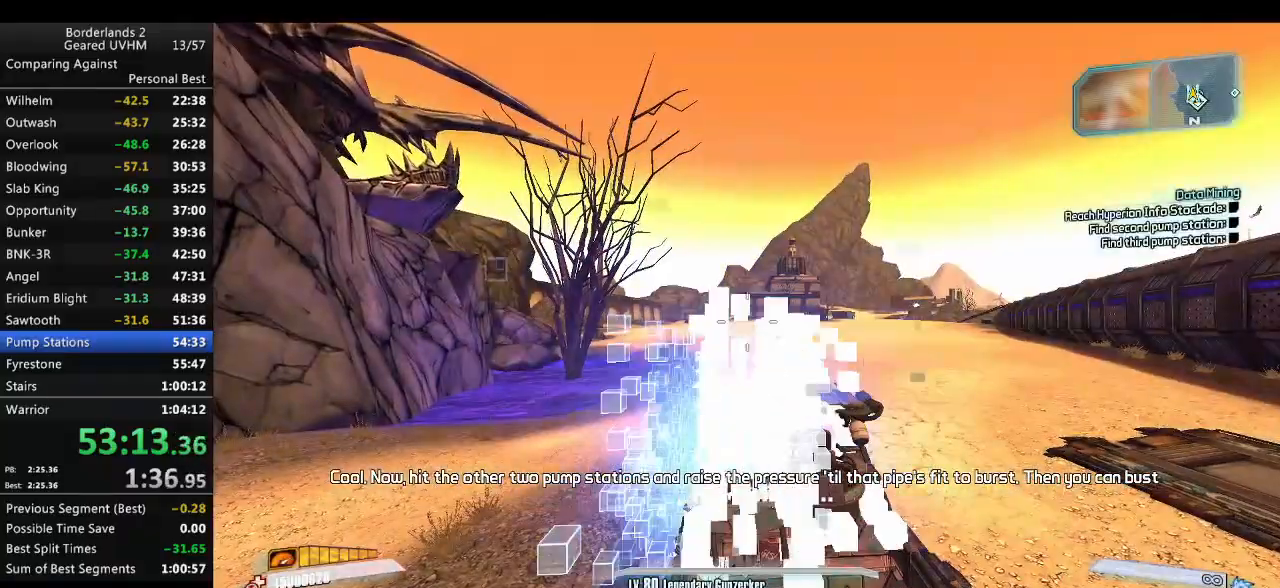
{"keys": [], "mouse": [], "events": []}
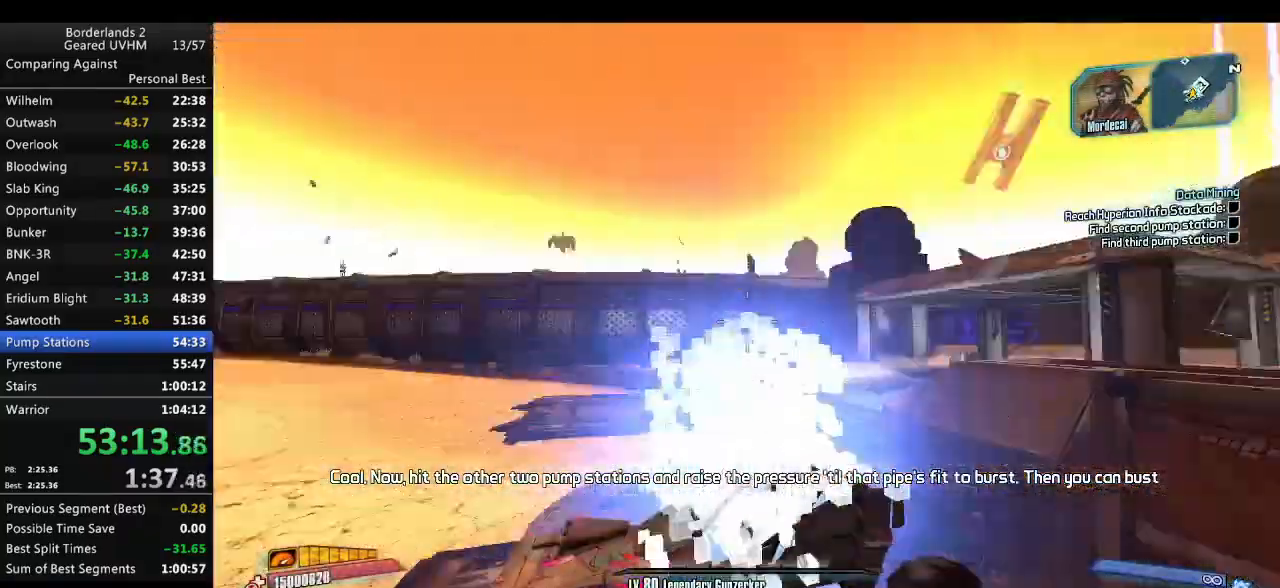
{"keys": ["d"], "mouse": [], "events": [[350, "d", "down"]]}
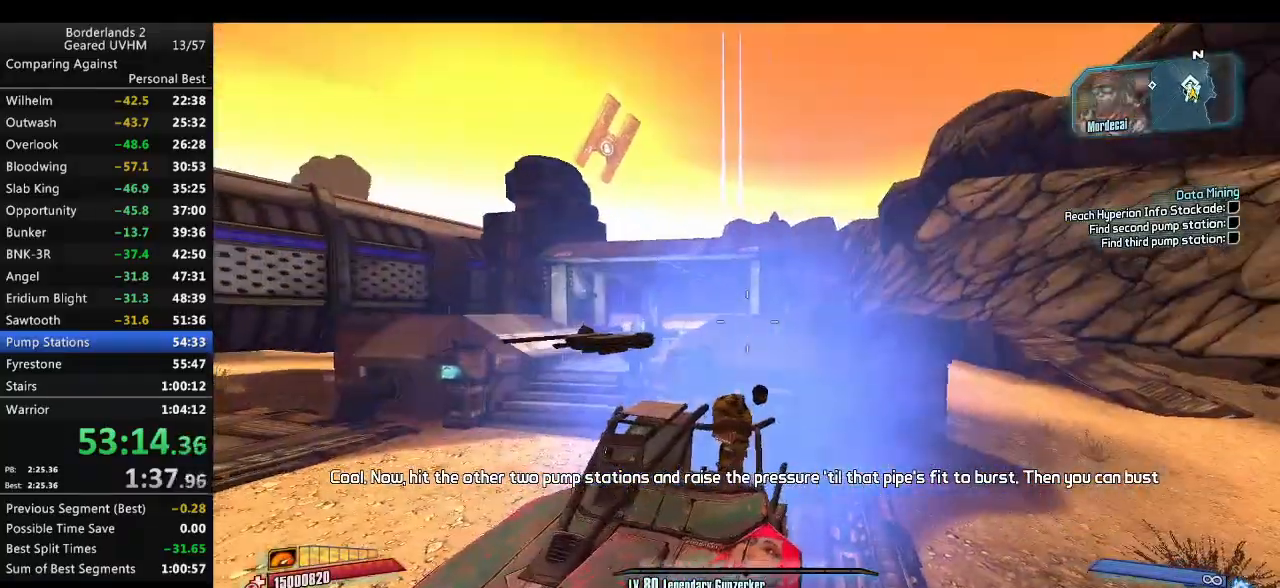
{"keys": ["d"], "mouse": [], "events": []}
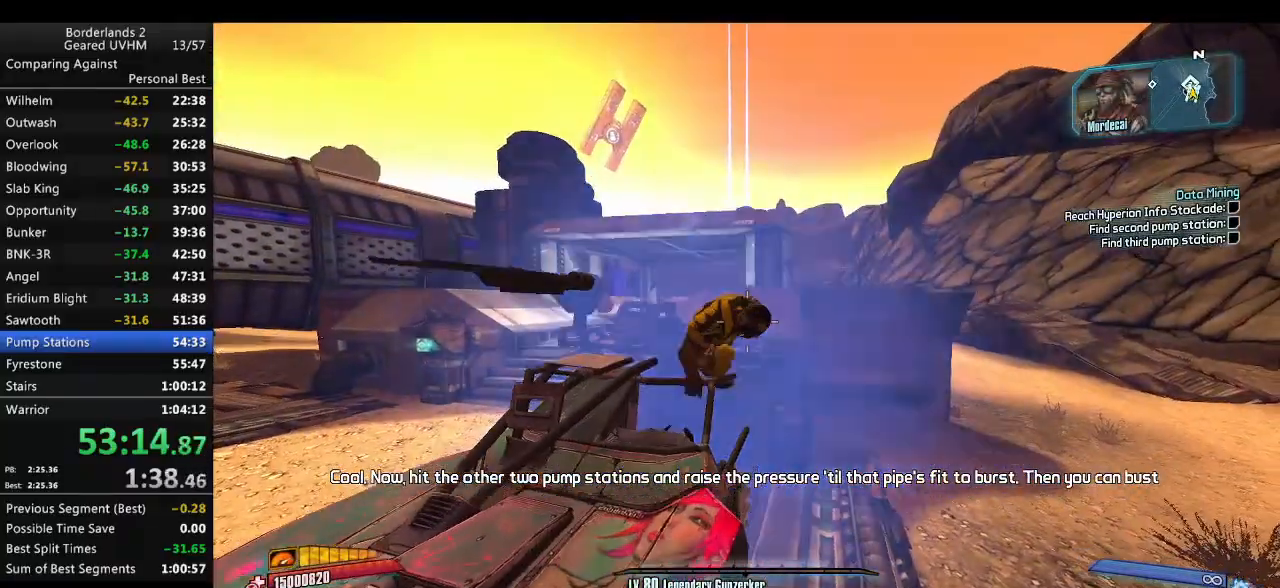
{"keys": ["d"], "mouse": [], "events": []}
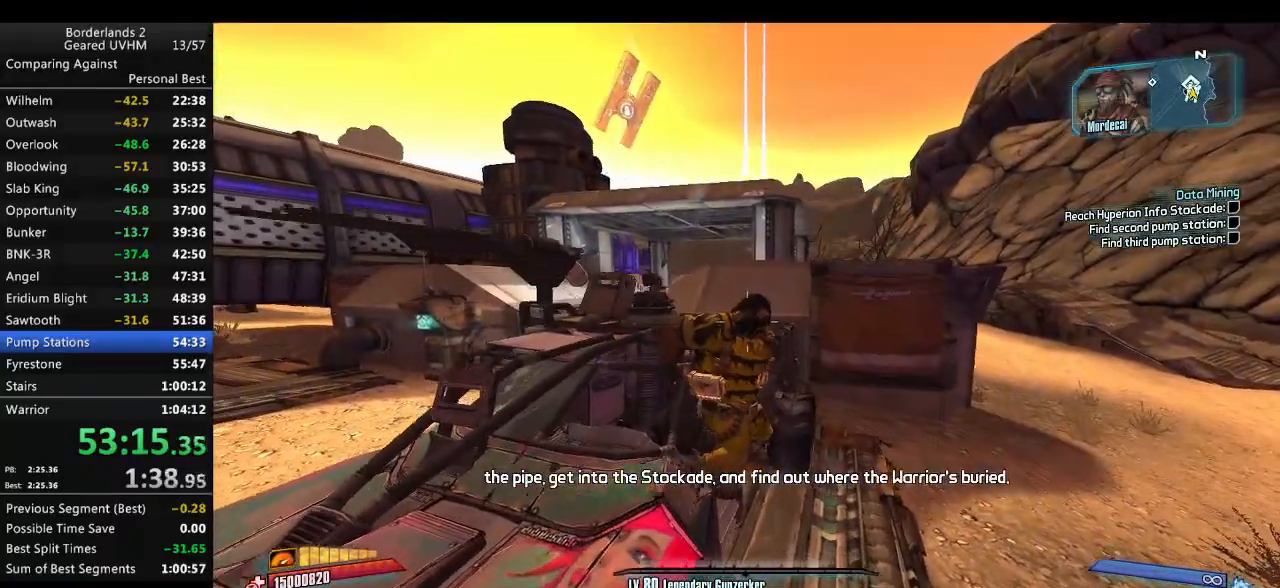
{"keys": ["d"], "mouse": [], "events": []}
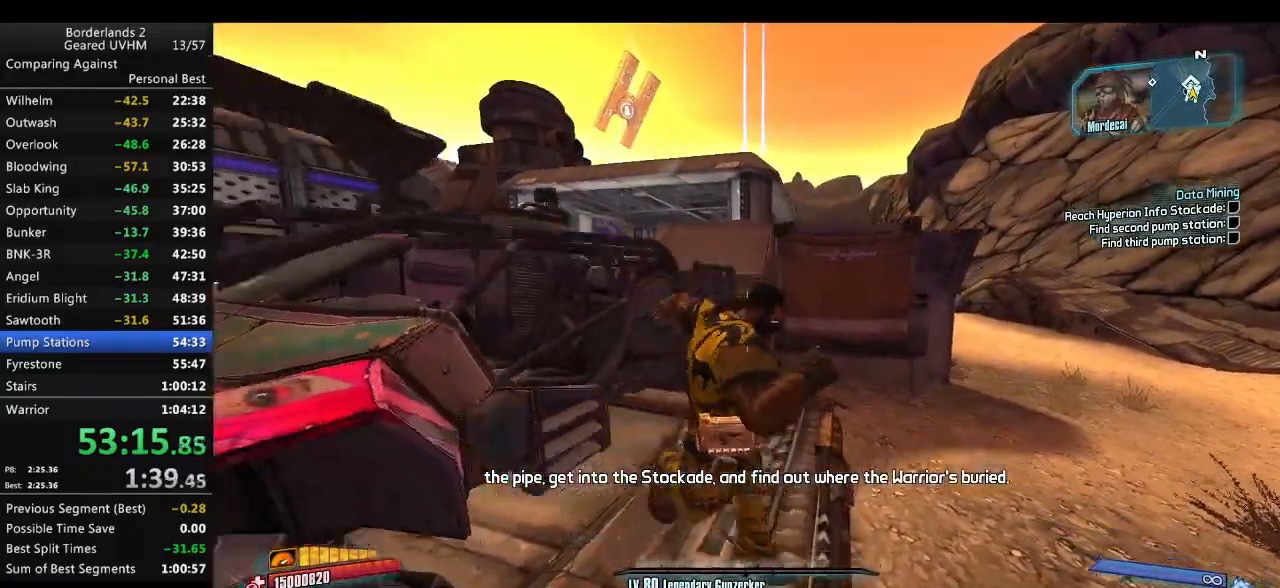
{"keys": [], "mouse": [], "events": [[400, "d", "up"]]}
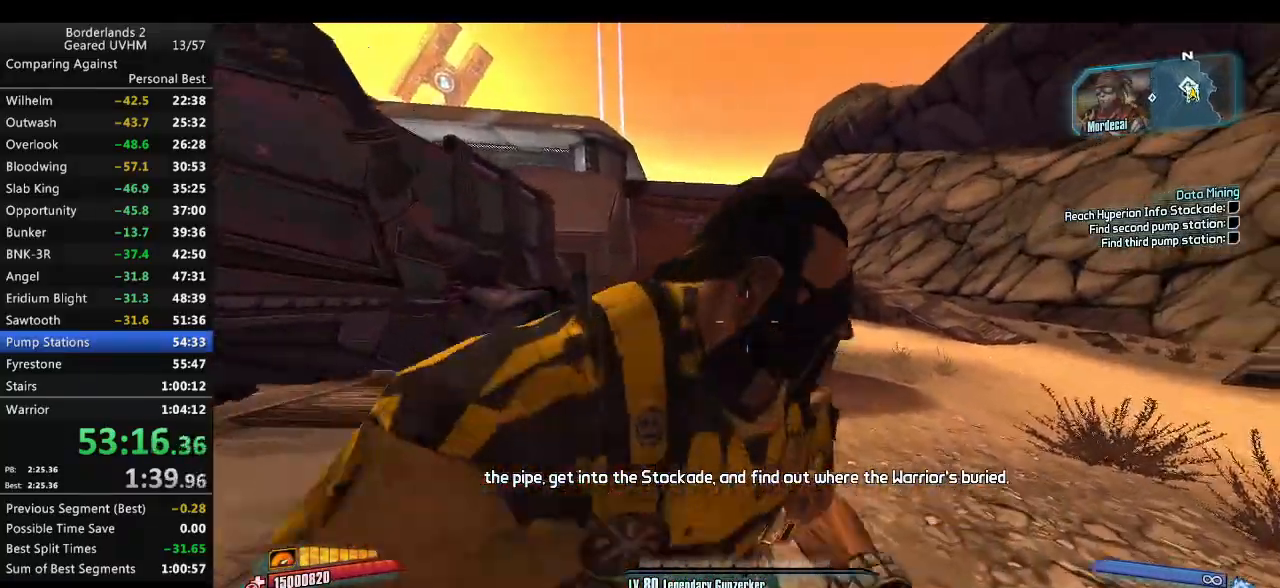
{"keys": ["shift", "space", "w"], "mouse": [], "events": [[283, "shift", "down"], [283, "w", "down"], [467, "space", "down"]]}
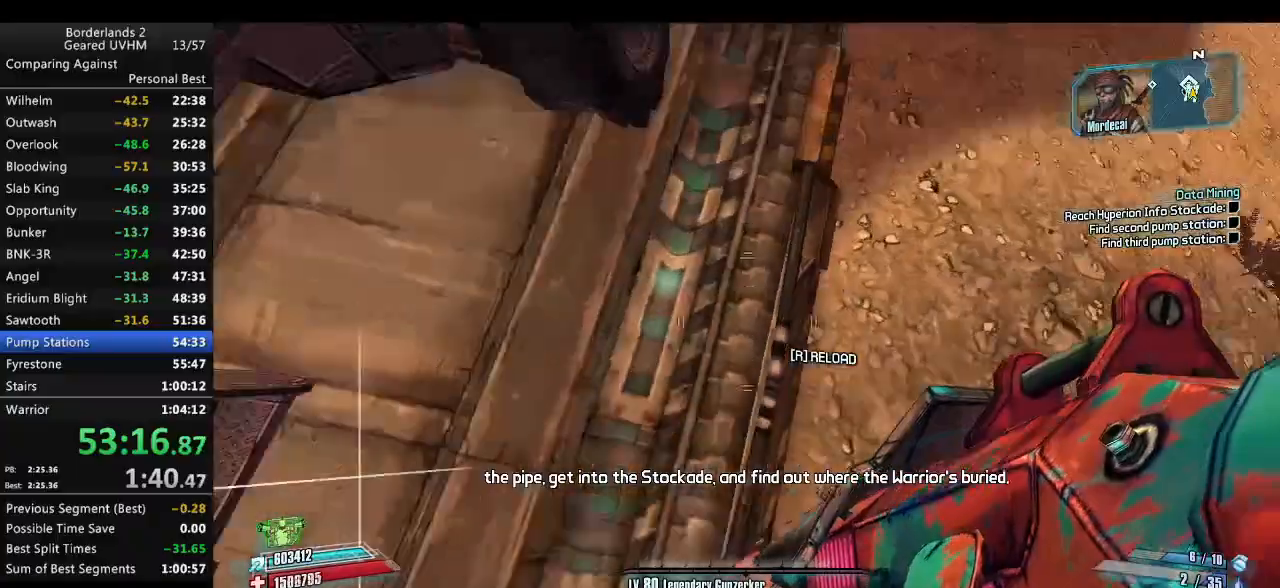
{"keys": ["a", "w"], "mouse": [], "events": [[33, "a", "down"], [33, "mouse_left", "down"], [50, "shift", "up"], [167, "mouse_left", "up"], [433, "space", "up"]]}
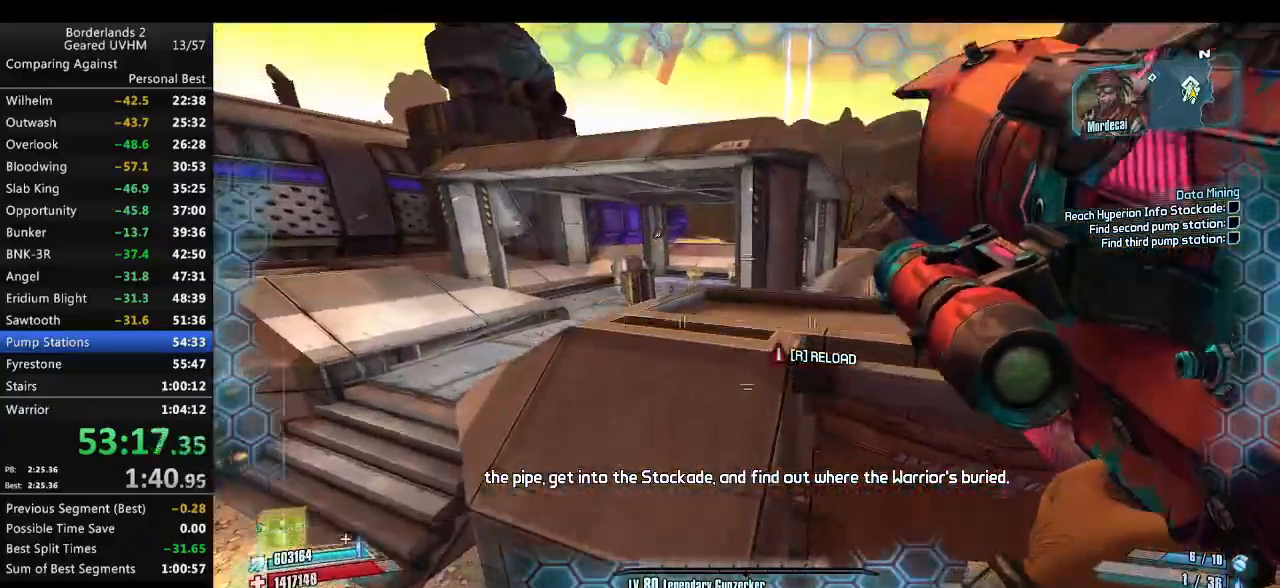
{"keys": ["w"], "mouse": [], "events": [[67, "f", "down"], [167, "shift", "down"], [233, "f", "up"], [417, "shift", "up"], [450, "a", "up"]]}
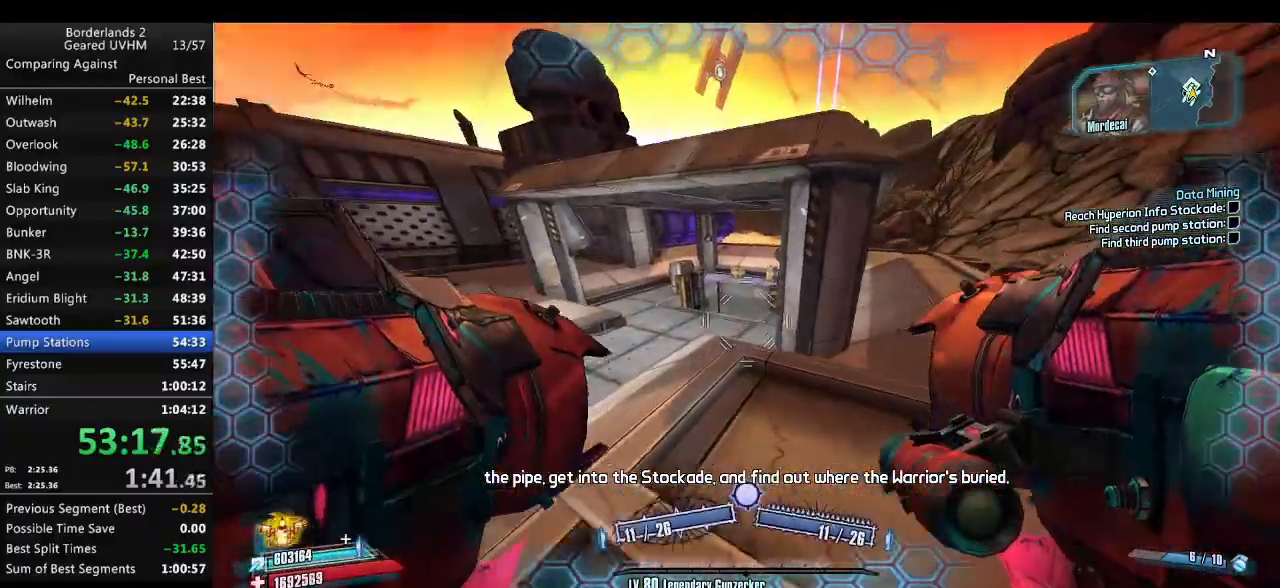
{"keys": ["shift", "w"], "mouse": [], "events": [[67, "shift", "down"]]}
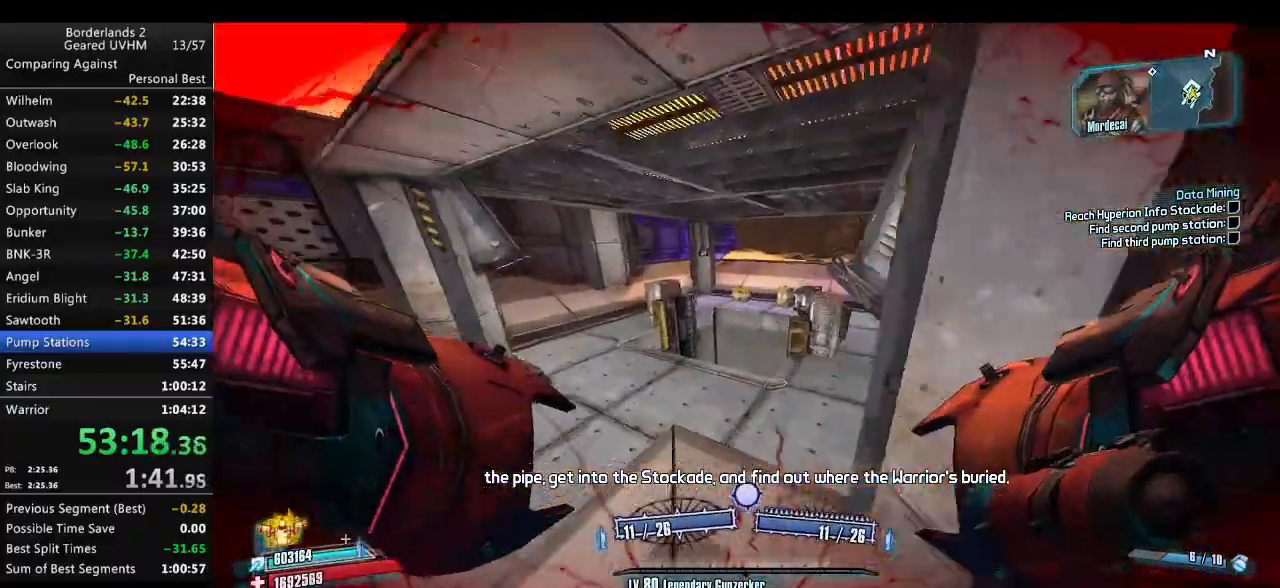
{"keys": ["shift", "w"], "mouse": [], "events": []}
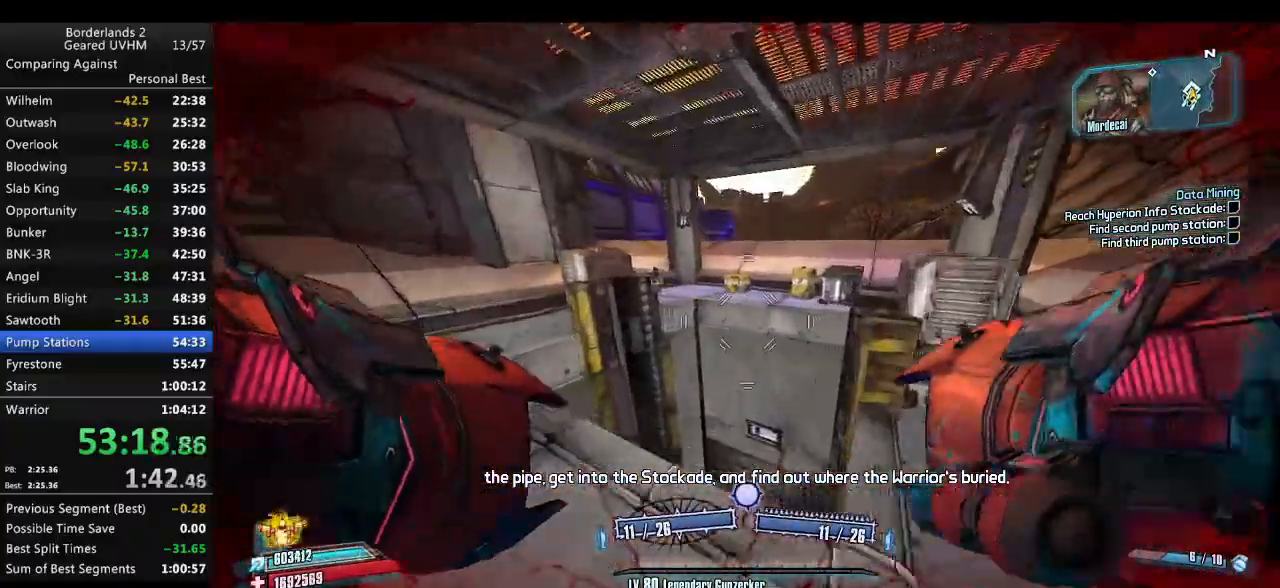
{"keys": ["d", "s"], "mouse": [], "events": [[333, "shift", "up"], [417, "w", "up"], [500, "d", "down"], [500, "s", "down"]]}
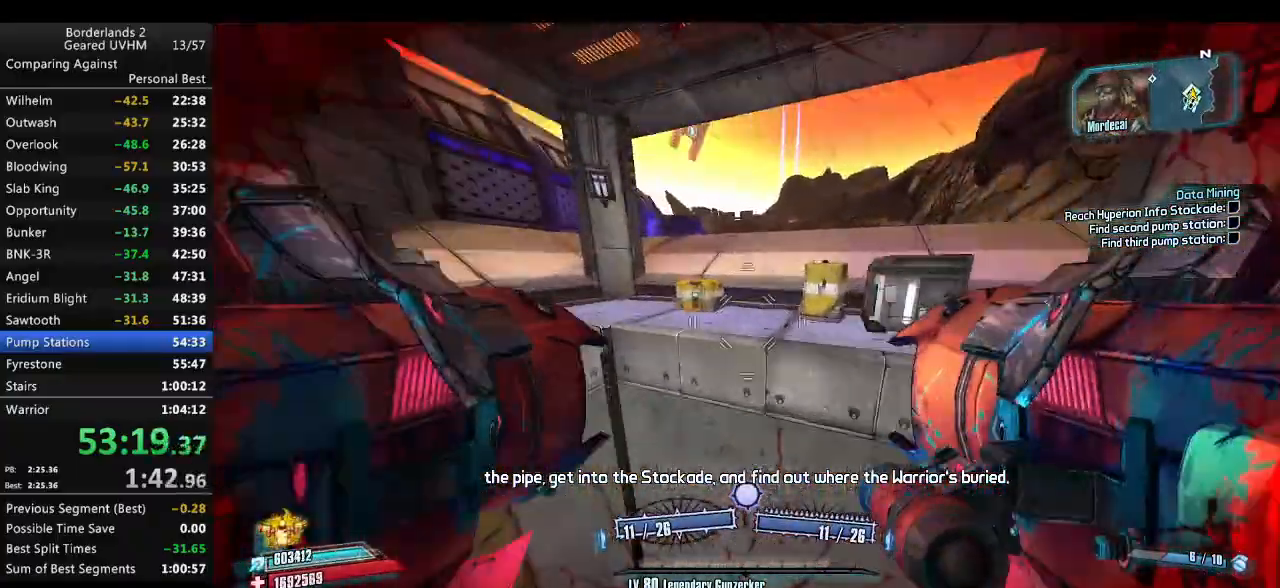
{"keys": ["d"], "mouse": [], "events": [[150, "d", "up"], [333, "mouse_left", "down"], [350, "mouse_right", "down"], [367, "d", "down"], [467, "s", "up"], [500, "mouse_left", "up"], [500, "mouse_right", "up"]]}